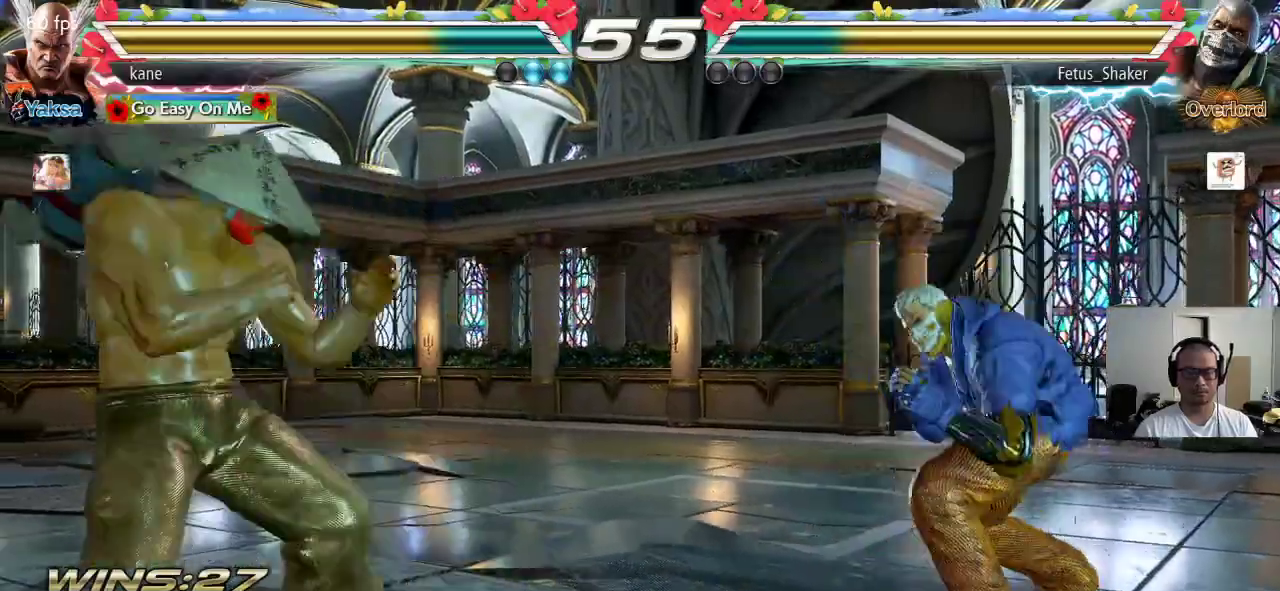
Gameplay with a controller (arcade stick); each line is a JSON object with the inputs held at the frame after it. "events" lists button and stick changes between this image and that frame as [ms after this image, input, new state], when the widget could be followed in between. Not read: L3 R3 keyboard_mouse.
{"buttons": [], "left_stick": "center", "events": [[117, "left_stick", "right"], [167, "left_stick", "center"], [233, "left_stick", "right"], [367, "left_stick", "down"], [500, "left_stick", "center"]]}
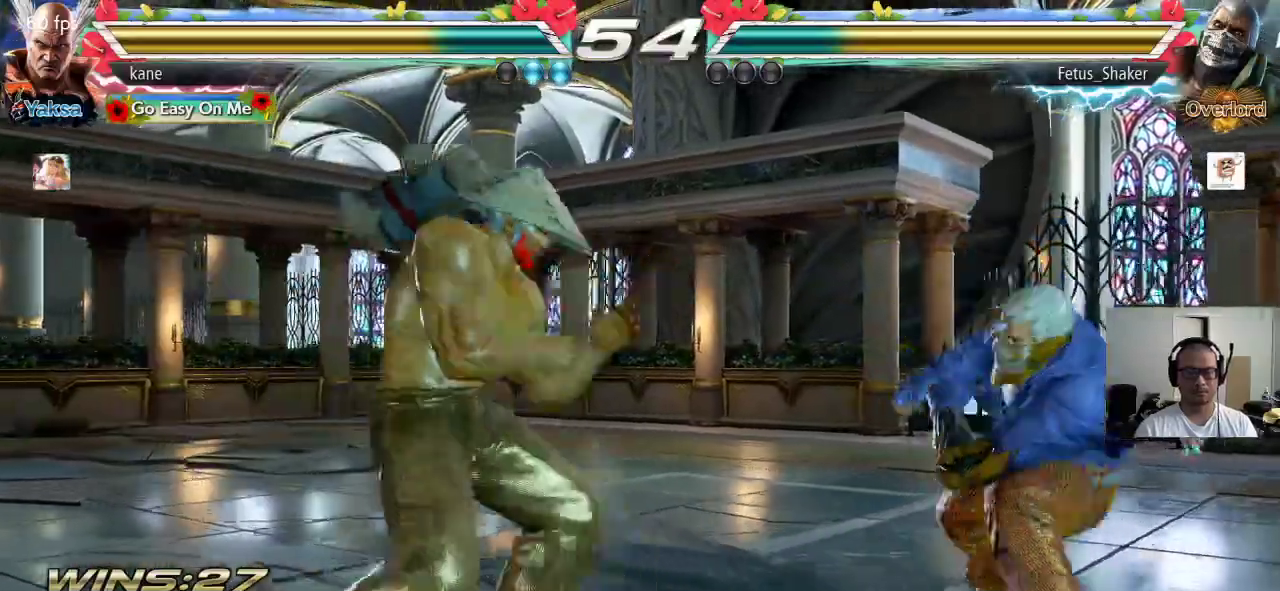
{"buttons": [], "left_stick": "right"}
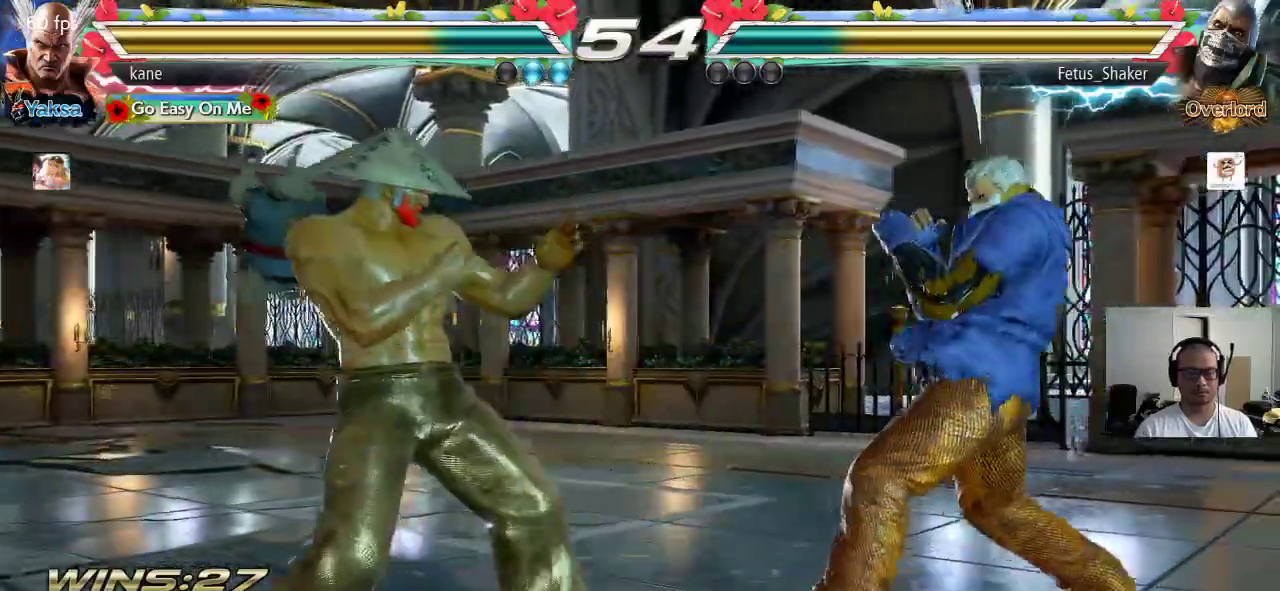
{"buttons": [], "left_stick": "center", "events": [[17, "CIRCLE", "down"], [67, "CIRCLE", "up"], [133, "TRIANGLE", "down"], [217, "TRIANGLE", "up"], [250, "left_stick", "center"]]}
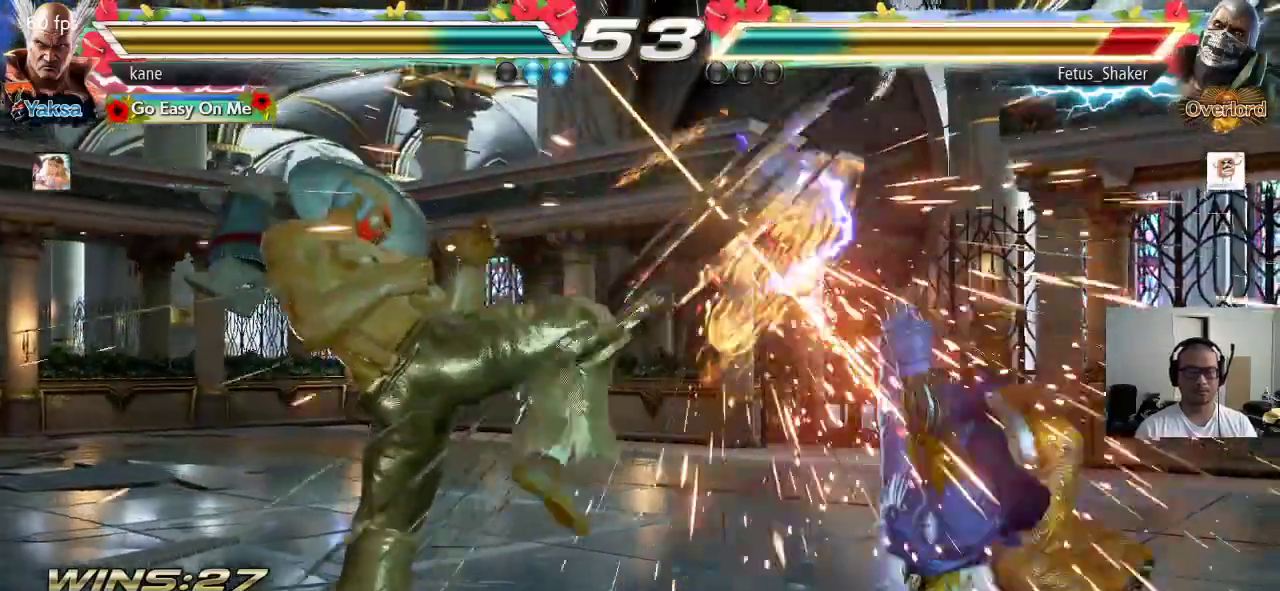
{"buttons": ["CROSS"], "left_stick": "center", "events": [[250, "left_stick", "down"], [283, "CROSS", "down"], [333, "CROSS", "up"], [333, "left_stick", "center"], [367, "TRIANGLE", "down"], [450, "CROSS", "down"], [450, "TRIANGLE", "up"]]}
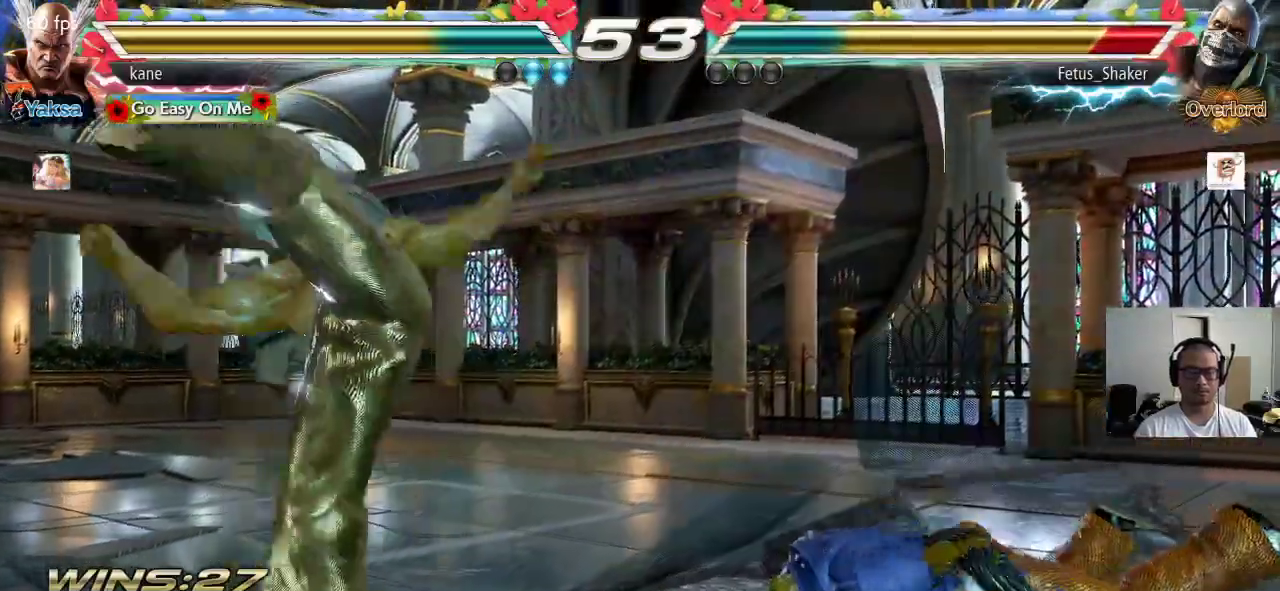
{"buttons": [], "left_stick": "center", "events": [[17, "TRIANGLE", "down"], [33, "CROSS", "up"], [133, "TRIANGLE", "up"]]}
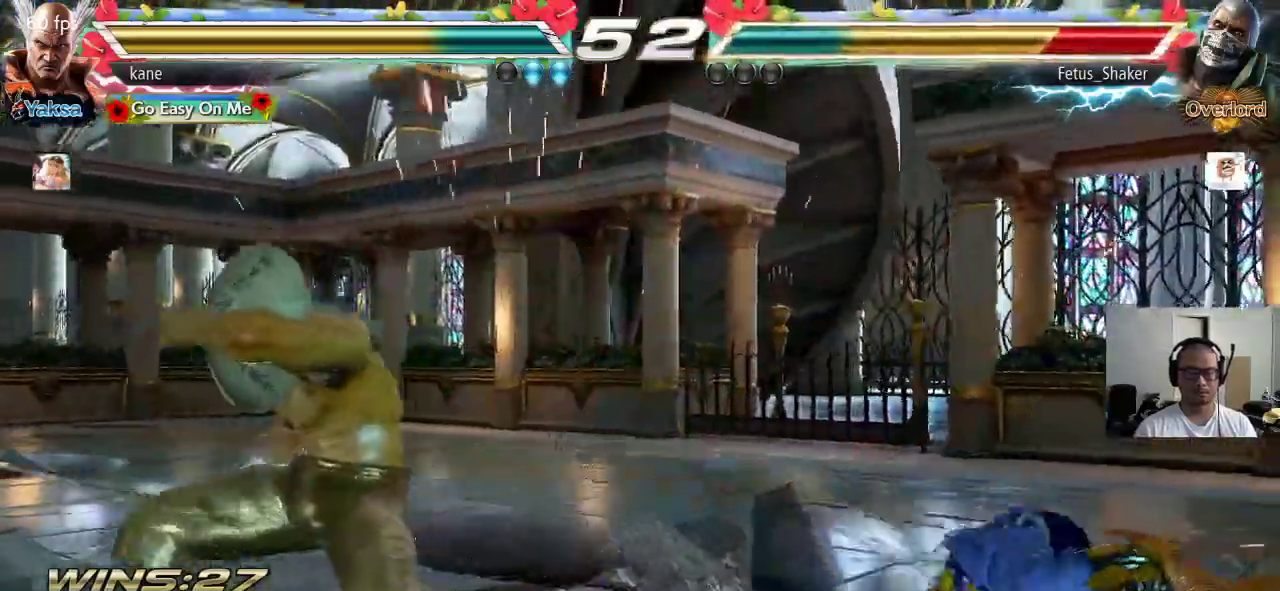
{"buttons": [], "left_stick": "down"}
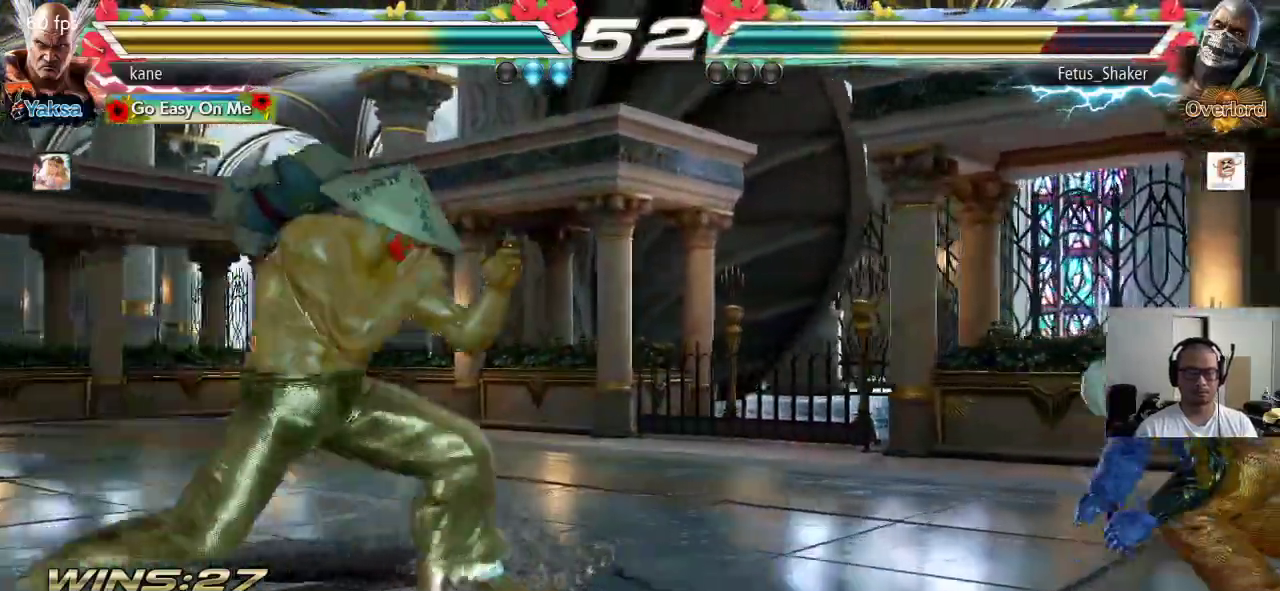
{"buttons": [], "left_stick": "left", "events": [[83, "left_stick", "center"], [150, "left_stick", "right"], [233, "left_stick", "down"], [383, "left_stick", "left"]]}
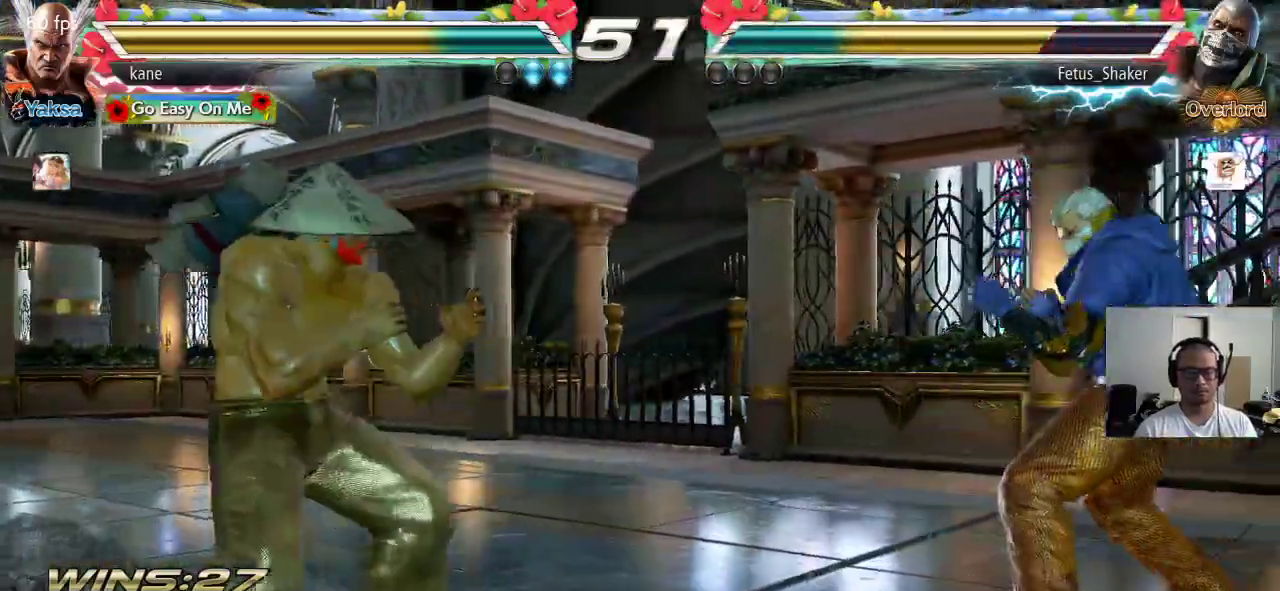
{"buttons": [], "left_stick": "right", "events": [[67, "left_stick", "center"], [233, "left_stick", "down"], [300, "left_stick", "center"], [483, "left_stick", "right"]]}
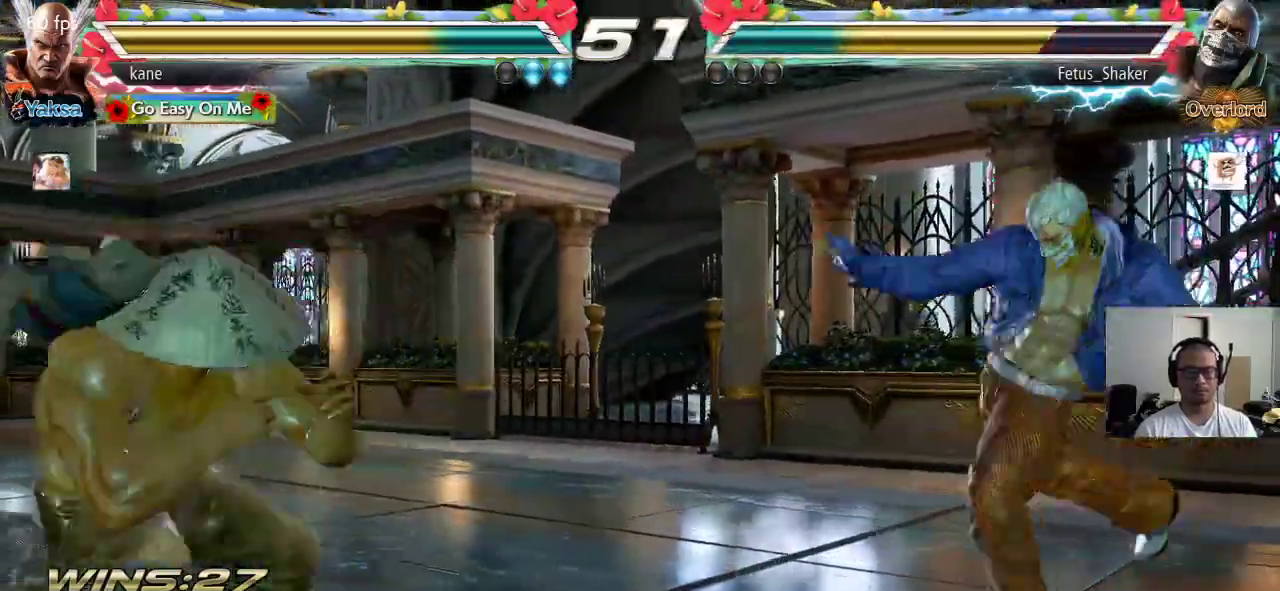
{"buttons": ["SQUARE"], "left_stick": "center", "events": [[50, "left_stick", "center"], [117, "left_stick", "right"], [383, "left_stick", "center"], [450, "SQUARE", "down"]]}
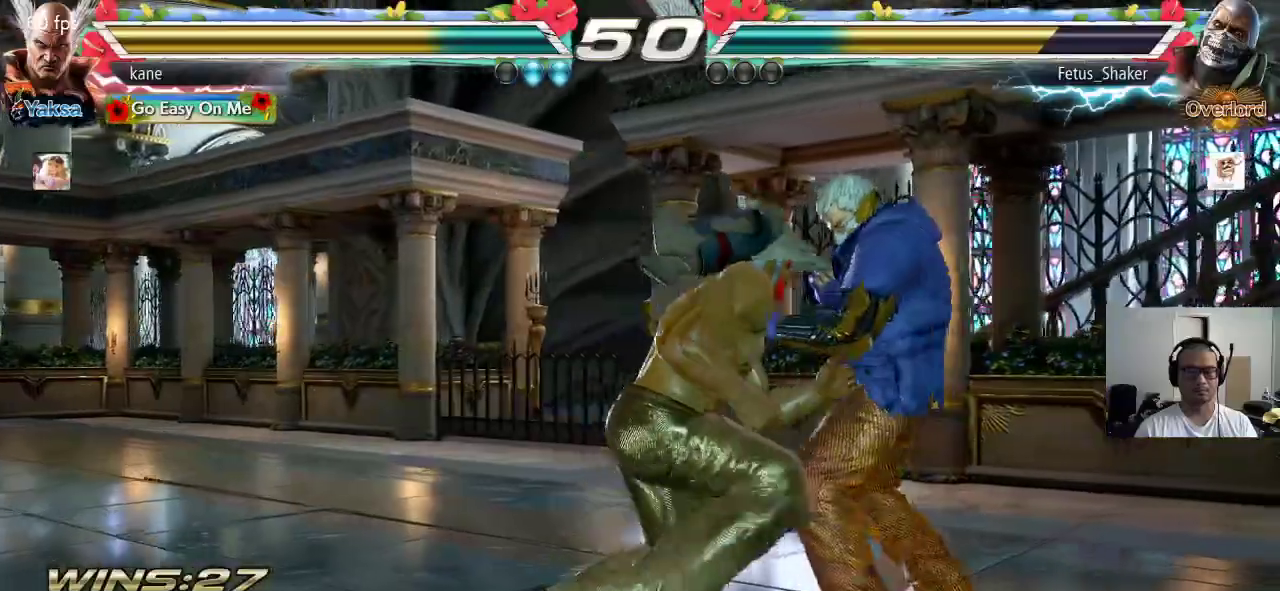
{"buttons": [], "left_stick": "center", "events": [[50, "SQUARE", "up"], [100, "SQUARE", "down"], [133, "SQUARE", "up"]]}
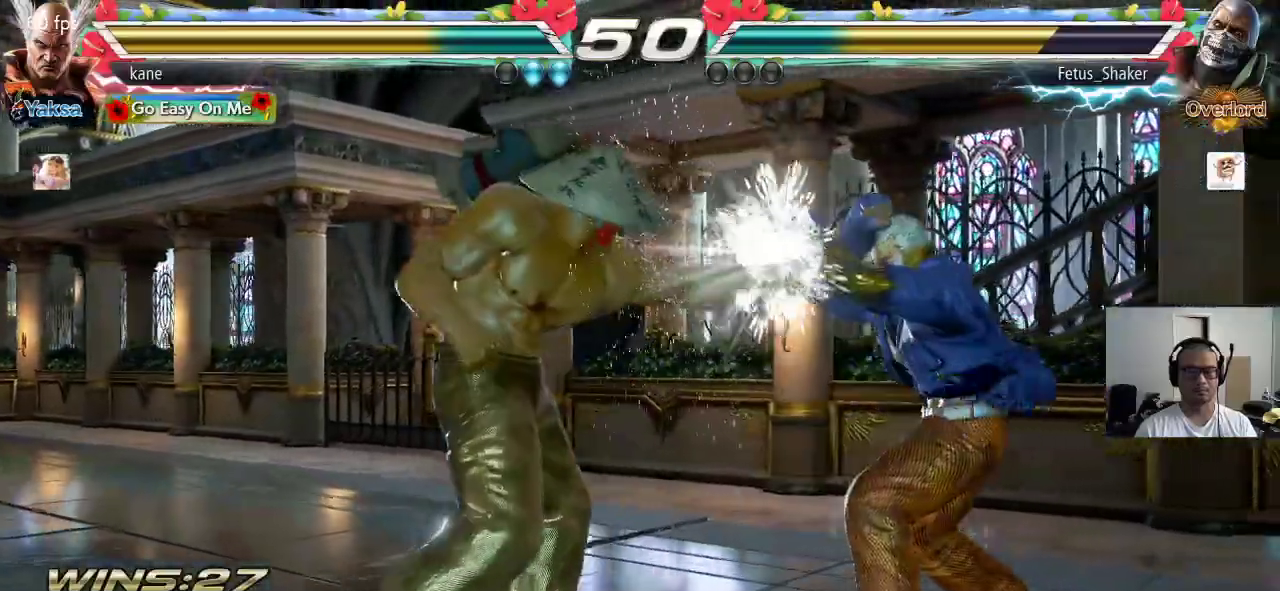
{"buttons": [], "left_stick": "center", "events": [[83, "left_stick", "down"], [183, "left_stick", "center"], [367, "left_stick", "left"], [433, "left_stick", "center"]]}
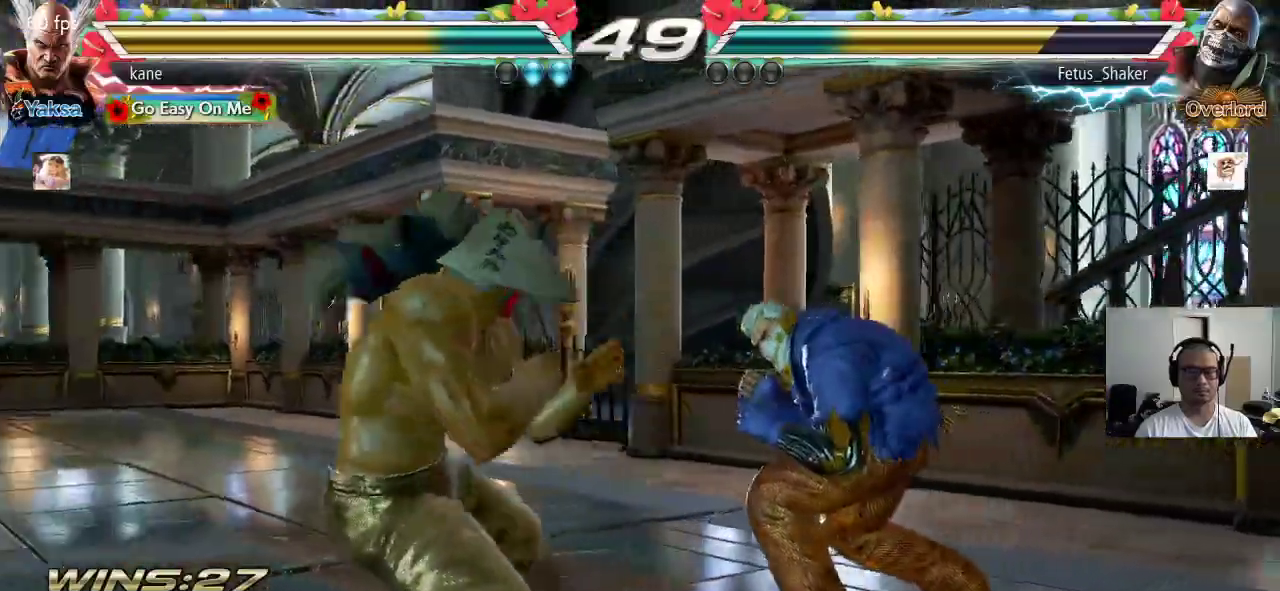
{"buttons": [], "left_stick": "right", "events": [[17, "left_stick", "left"], [183, "left_stick", "center"], [250, "left_stick", "down"], [317, "left_stick", "center"], [483, "left_stick", "right"]]}